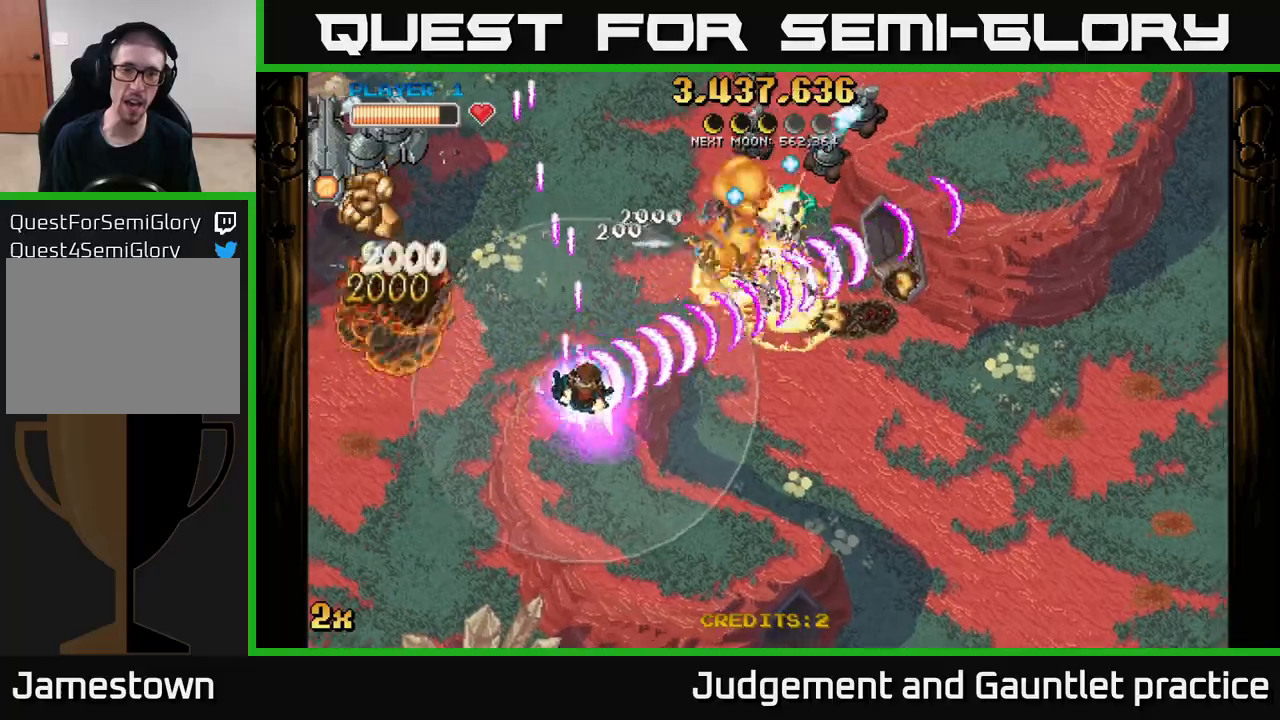
Gameplay with a controller (Xbox layout); each line is a JSON object with the inputs held at the frame after it. "events" lists button and stick changes between this image and that frame as [ms after this image, input, new state], when the widget could be followed in between. Not read: right_stick.
{"buttons": ["A"], "left_stick": "down-right", "events": [[100, "X", "down"], [100, "left_stick", "up-right"], [283, "X", "up"], [500, "left_stick", "down-right"]]}
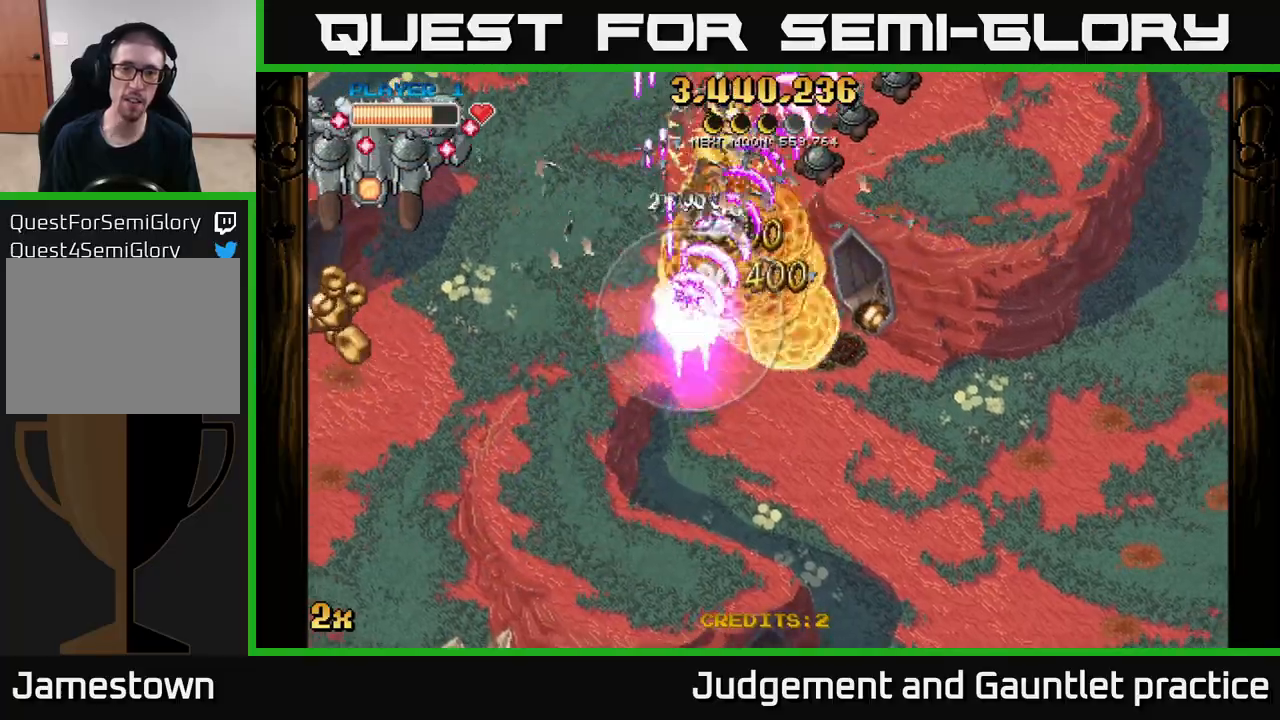
{"buttons": ["A"], "left_stick": "down-left", "events": [[117, "left_stick", "down"], [217, "left_stick", "down-left"]]}
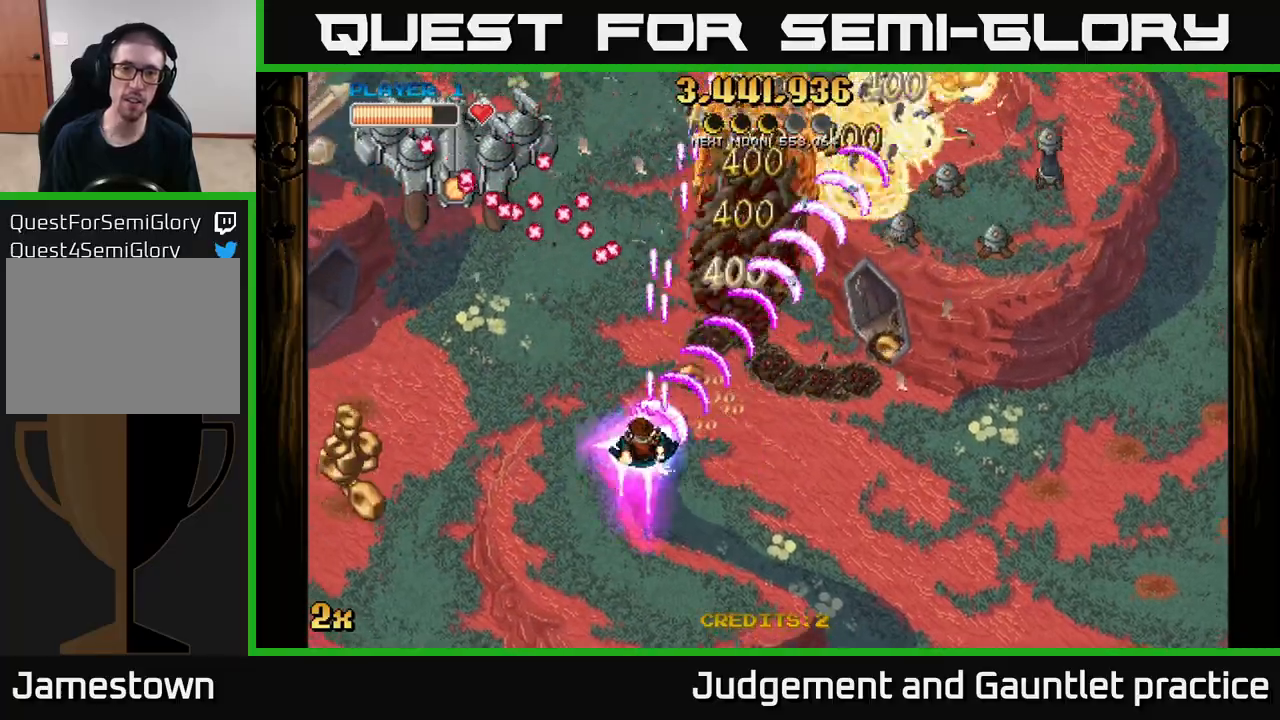
{"buttons": ["A"], "left_stick": "down-left", "events": []}
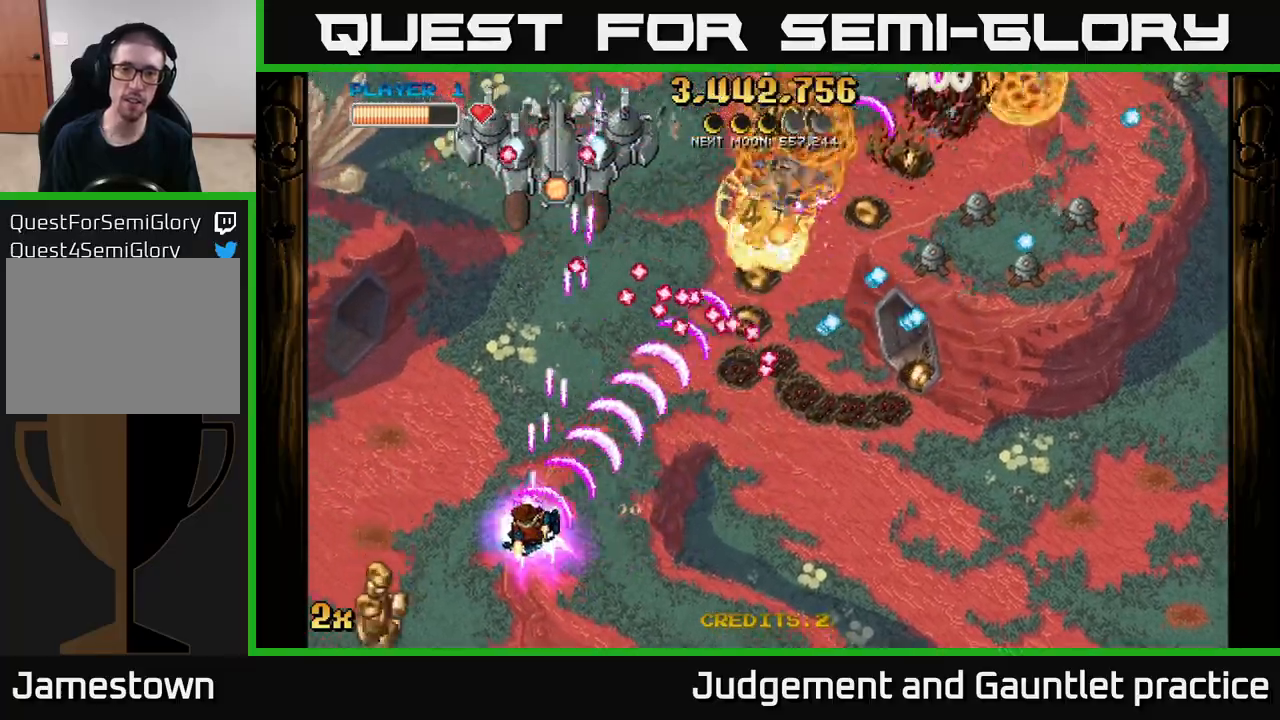
{"buttons": ["A"], "left_stick": "right", "events": [[317, "left_stick", "right"]]}
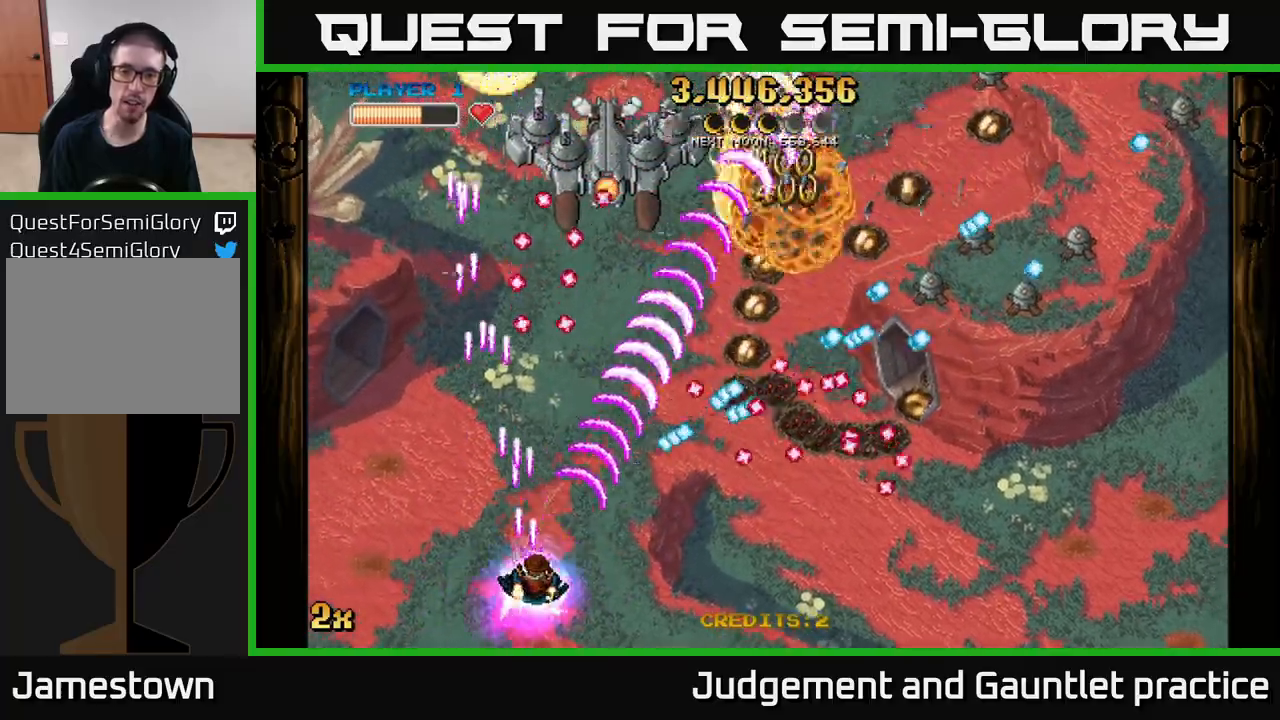
{"buttons": ["A"], "left_stick": "right", "events": []}
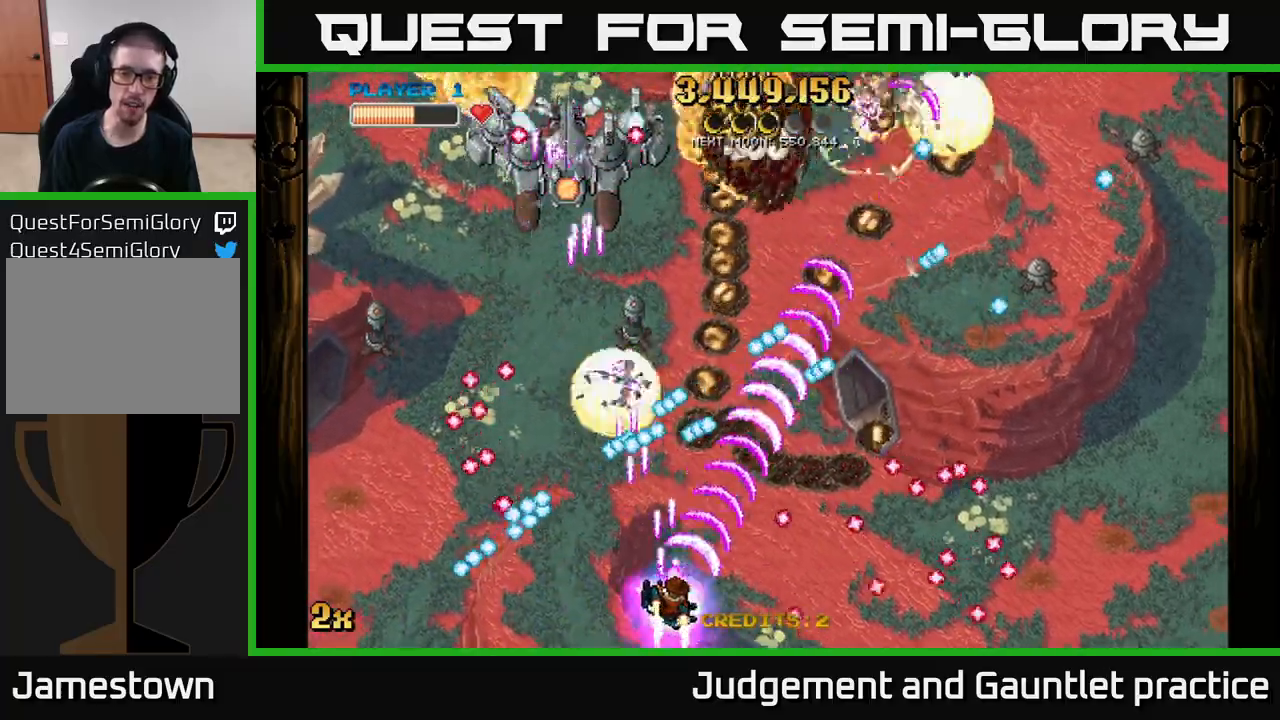
{"buttons": ["A"], "left_stick": "up-left", "events": [[400, "X", "down"], [400, "left_stick", "up-left"], [483, "X", "up"]]}
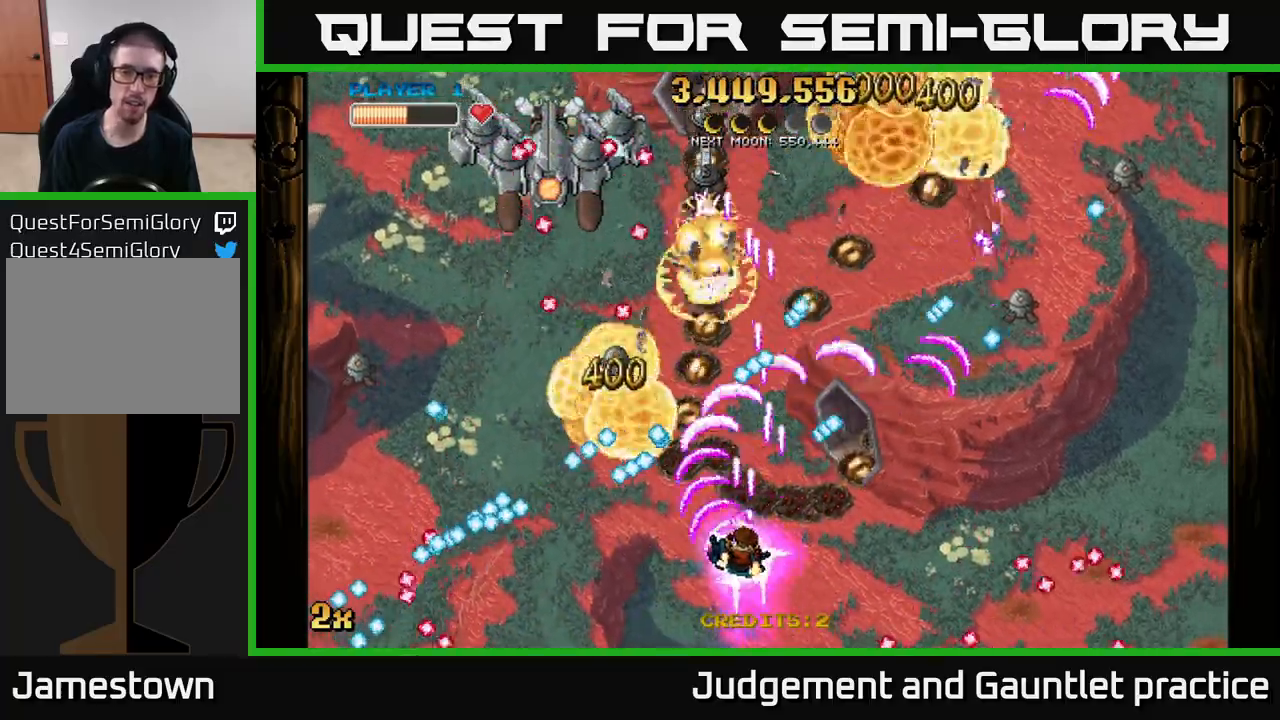
{"buttons": ["A"], "left_stick": "up-right", "events": [[67, "left_stick", "up-right"], [117, "left_stick", "right"], [417, "left_stick", "up-right"]]}
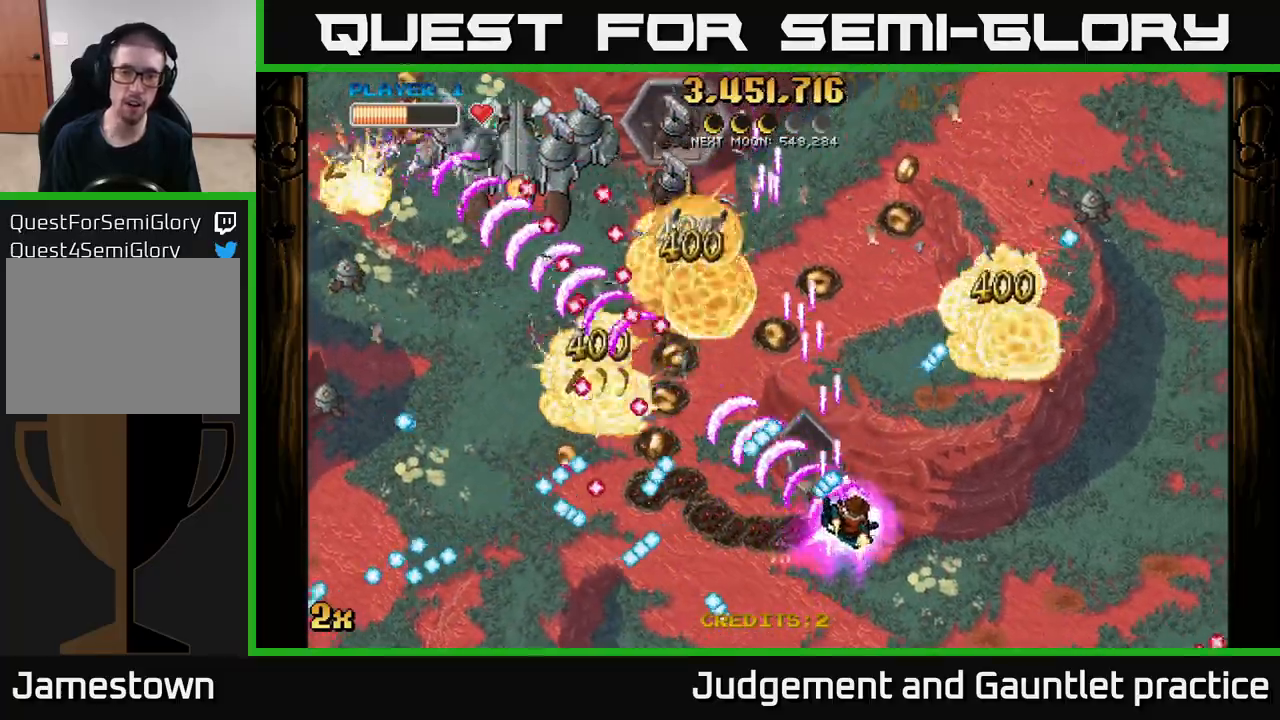
{"buttons": ["A"], "left_stick": "up", "events": [[283, "left_stick", "up-left"], [417, "left_stick", "up"]]}
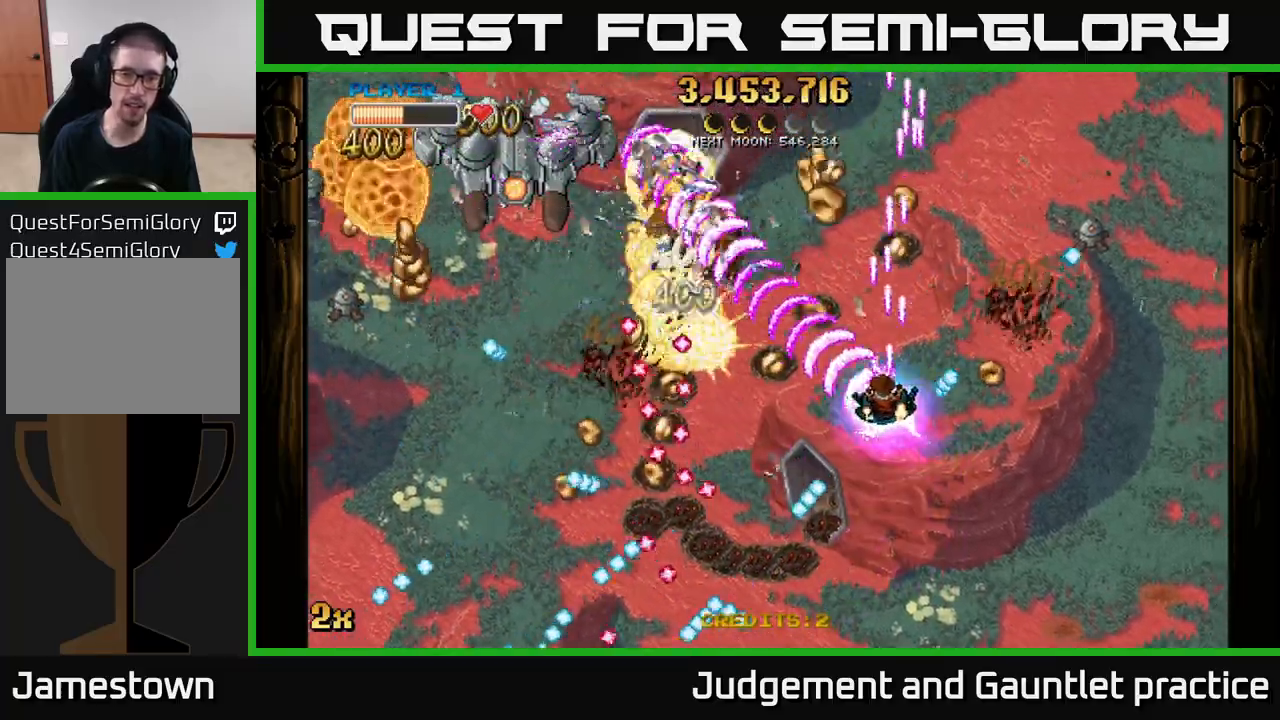
{"buttons": ["A"], "left_stick": "down-left", "events": [[17, "left_stick", "up-left"], [117, "left_stick", "left"], [500, "left_stick", "down-left"]]}
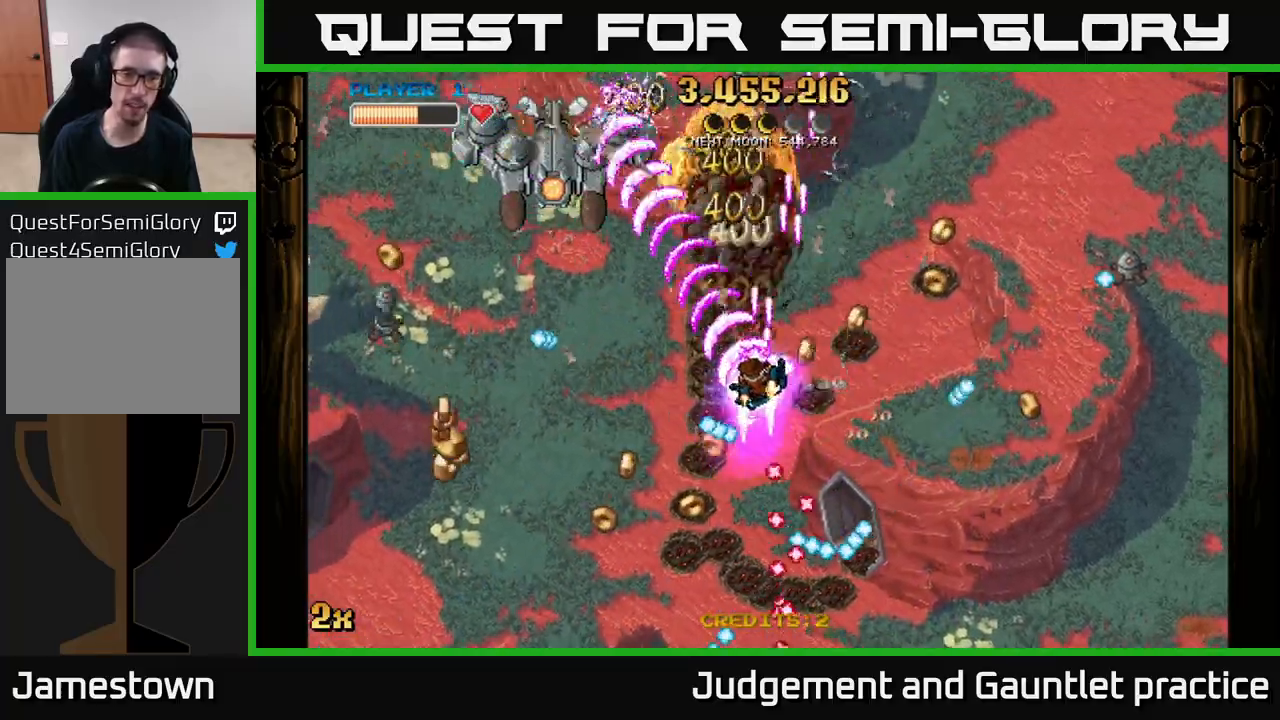
{"buttons": ["A"], "left_stick": "down-left", "events": []}
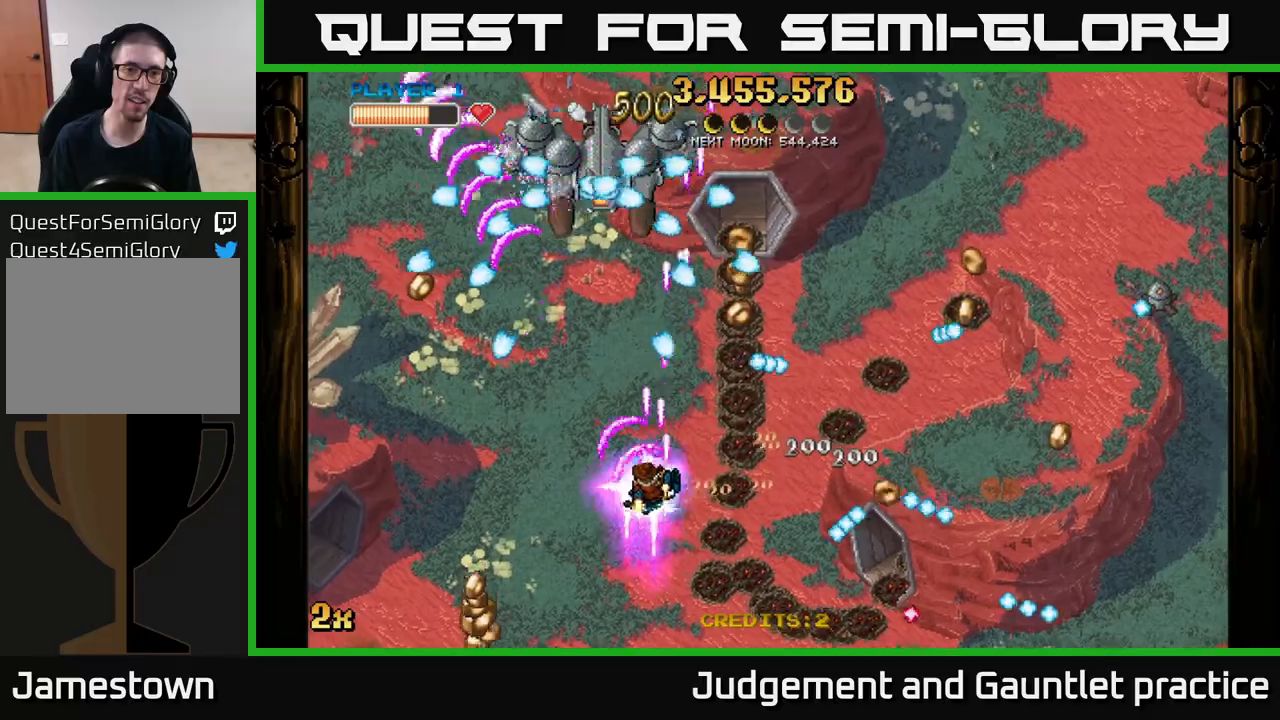
{"buttons": ["A"], "left_stick": "up-right", "events": [[300, "X", "down"], [300, "left_stick", "up"], [417, "X", "up"], [467, "left_stick", "up-right"]]}
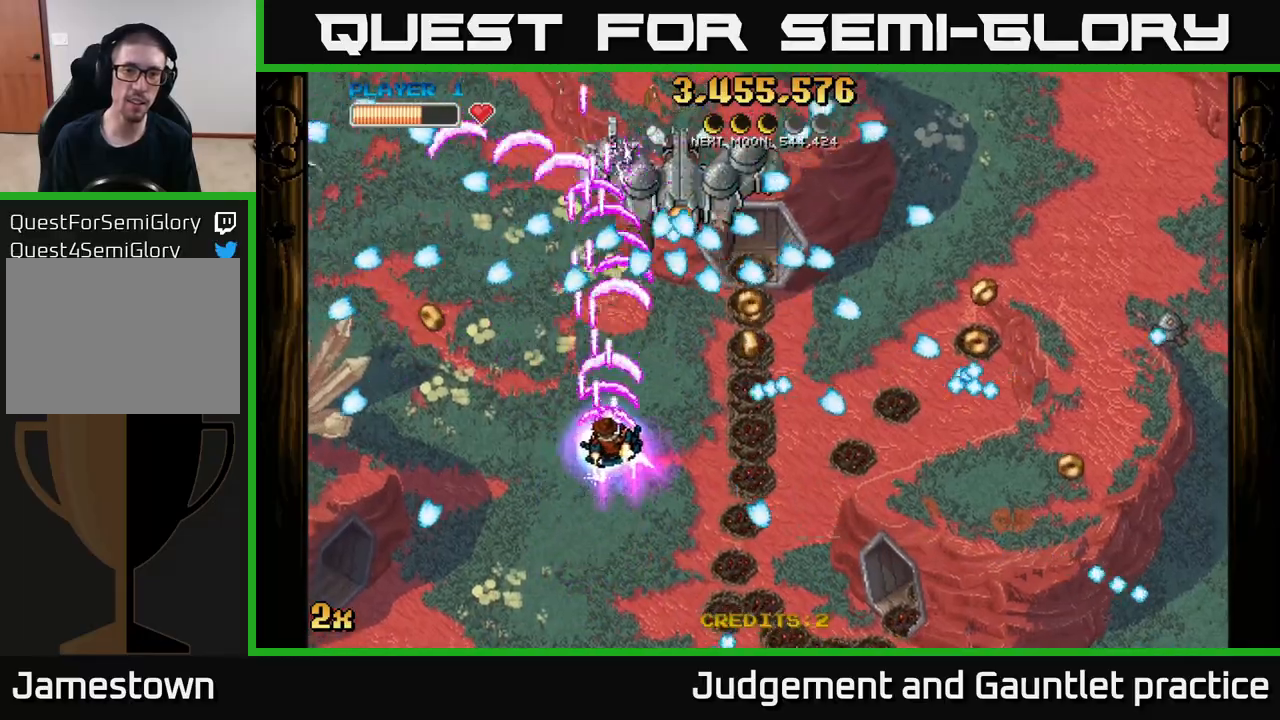
{"buttons": ["A"], "left_stick": "down-right", "events": [[133, "left_stick", "up-left"], [200, "left_stick", "down"], [333, "left_stick", "down-right"]]}
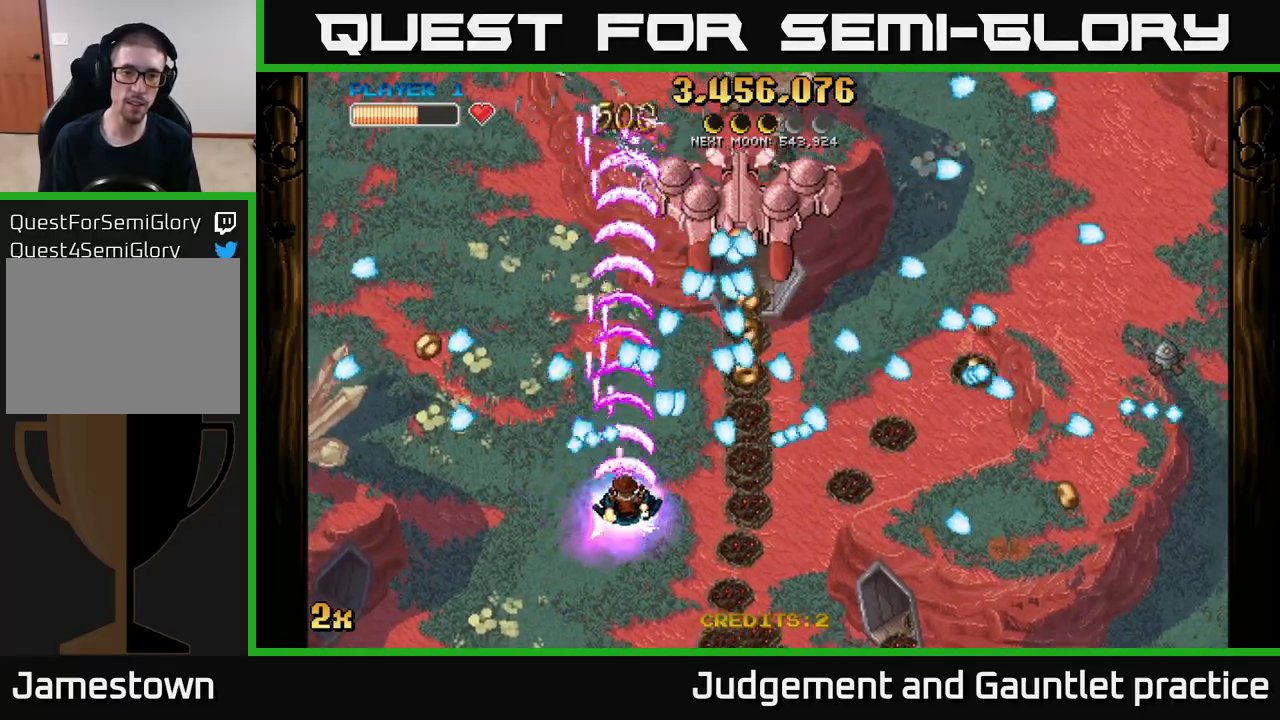
{"buttons": ["A"], "left_stick": "down-right", "events": [[333, "left_stick", "center"], [483, "left_stick", "down-right"]]}
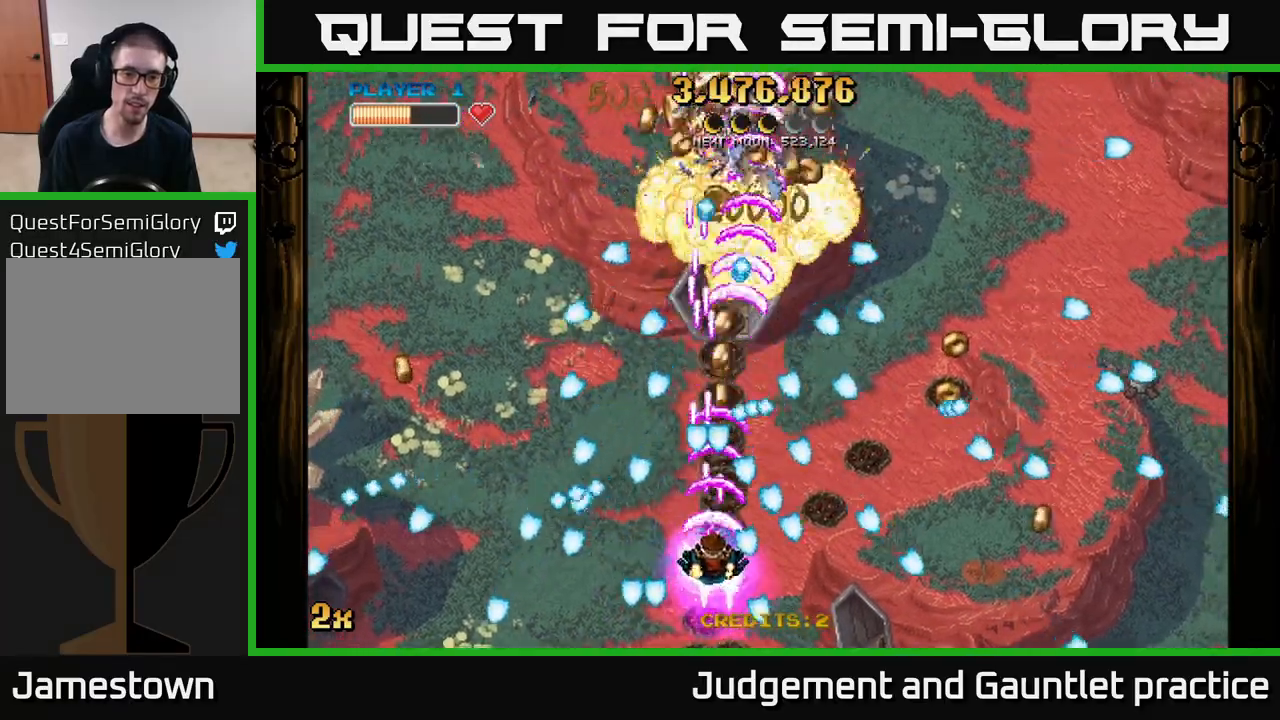
{"buttons": ["A"], "left_stick": "right", "events": [[117, "left_stick", "down-left"], [300, "left_stick", "left"], [417, "left_stick", "up"], [500, "left_stick", "right"]]}
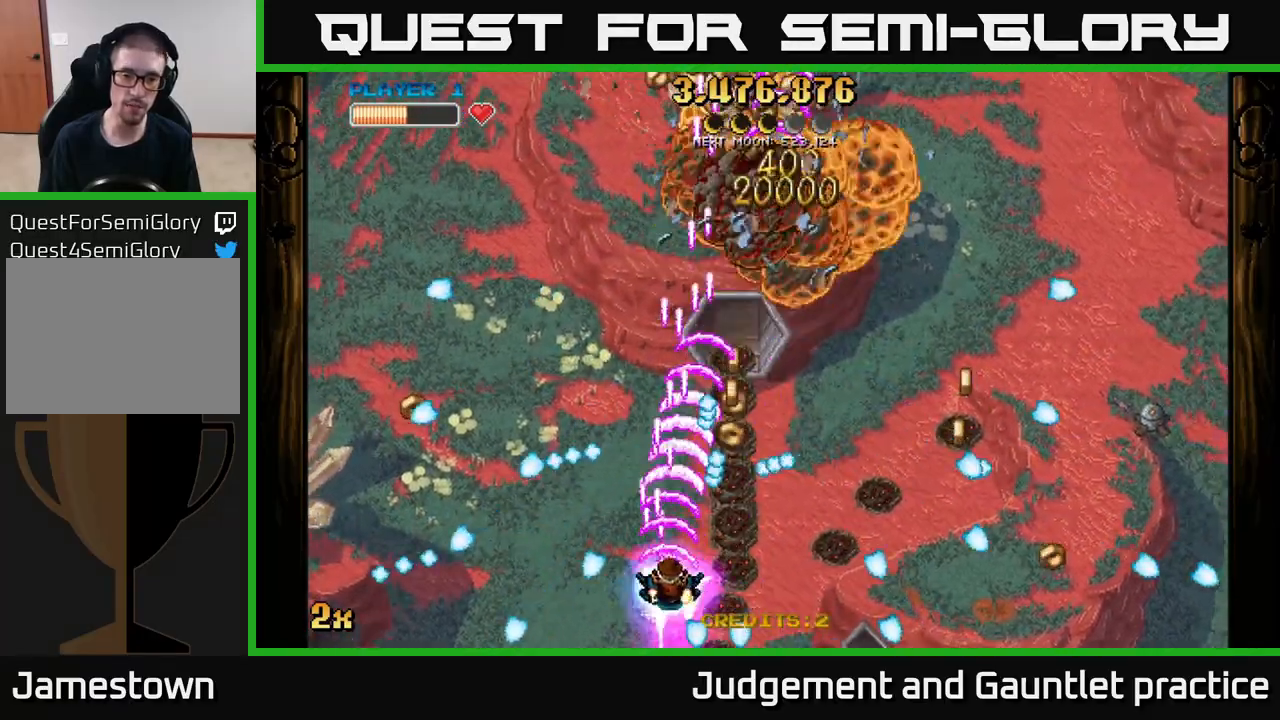
{"buttons": ["A", "X"], "left_stick": "right", "events": [[67, "left_stick", "down-right"], [283, "left_stick", "right"], [500, "X", "down"]]}
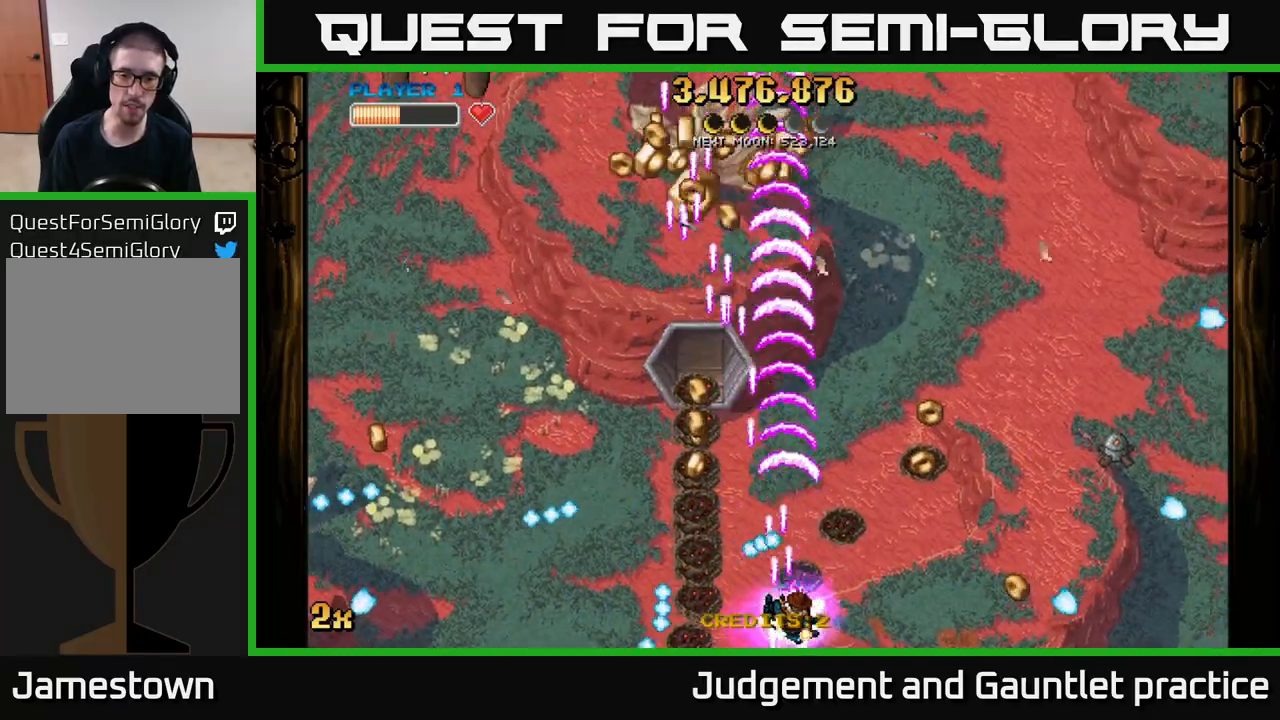
{"buttons": ["A"], "left_stick": "up-left", "events": [[183, "X", "up"], [317, "left_stick", "up-right"], [500, "left_stick", "up-left"]]}
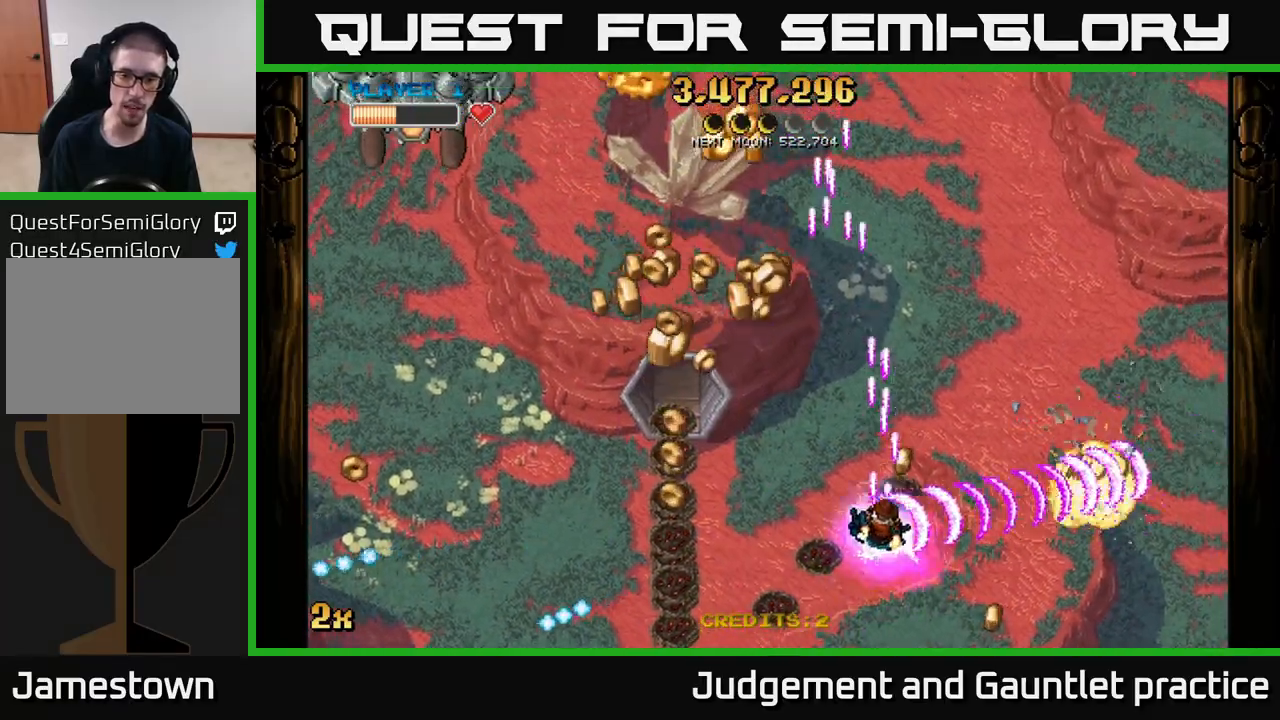
{"buttons": ["A"], "left_stick": "down-left", "events": [[83, "X", "down"], [183, "X", "up"], [417, "left_stick", "down-left"]]}
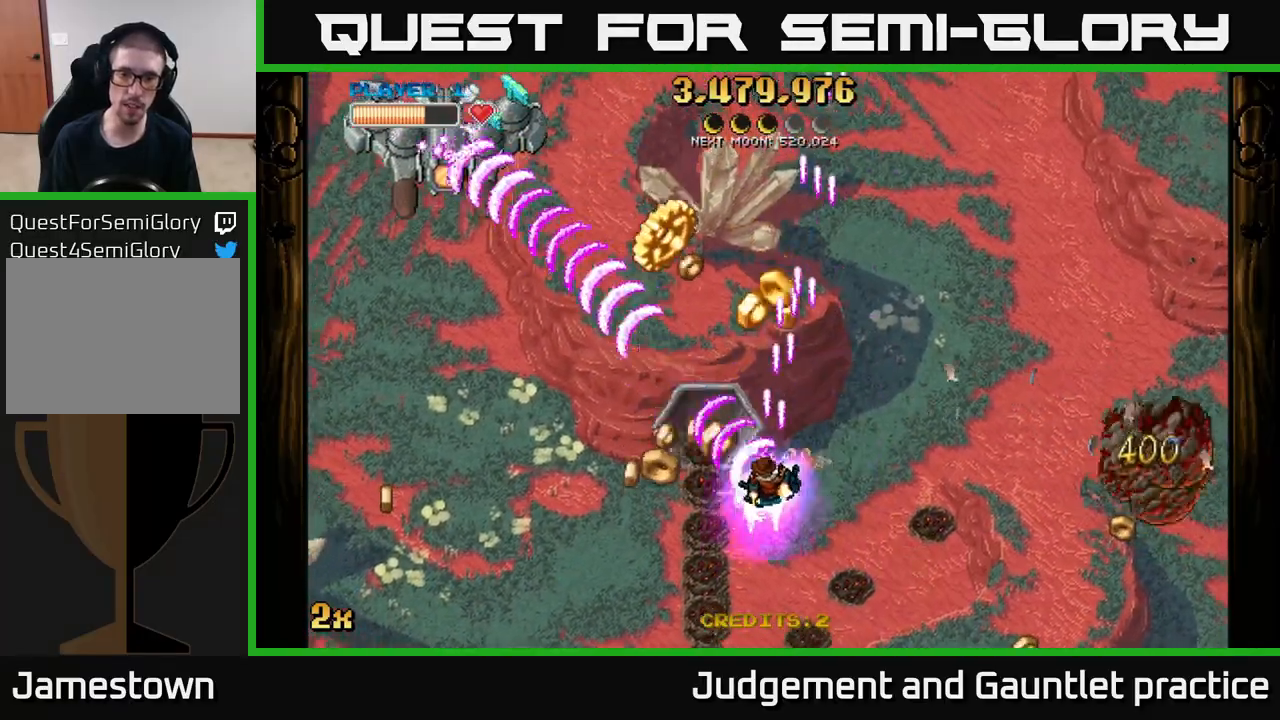
{"buttons": ["A"], "left_stick": "up", "events": [[150, "left_stick", "up-left"], [217, "left_stick", "up"], [300, "X", "down"], [417, "X", "up"]]}
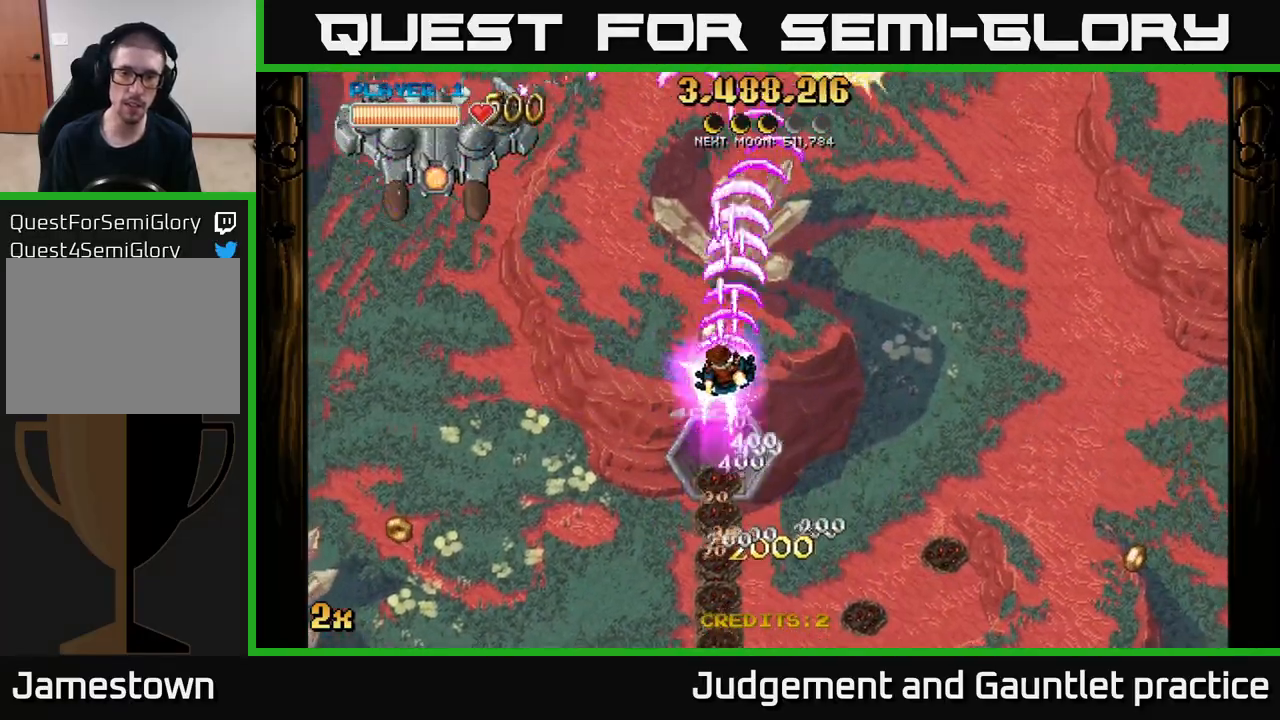
{"buttons": ["A", "X"], "left_stick": "up-left", "events": [[183, "left_stick", "left"], [417, "X", "down"], [433, "left_stick", "up-left"]]}
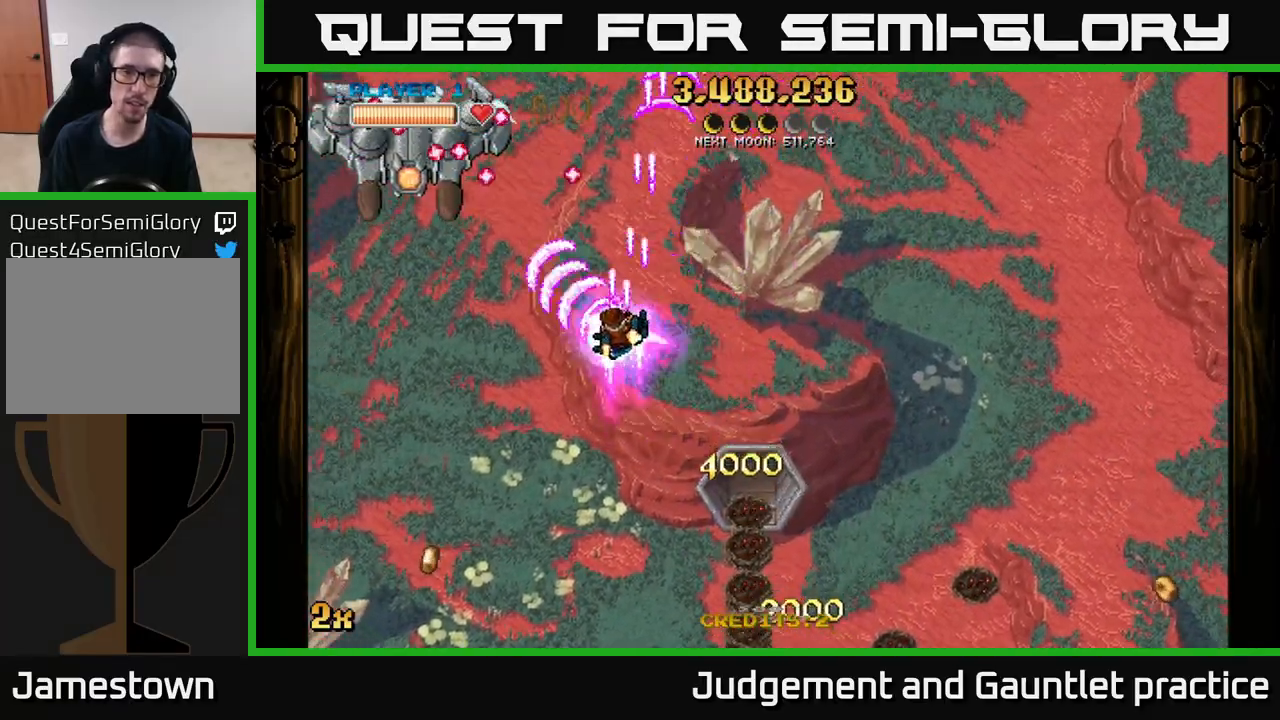
{"buttons": ["A", "X"], "left_stick": "up", "events": [[17, "X", "up"], [200, "left_stick", "down"], [350, "left_stick", "down-left"], [500, "X", "down"], [500, "left_stick", "up"]]}
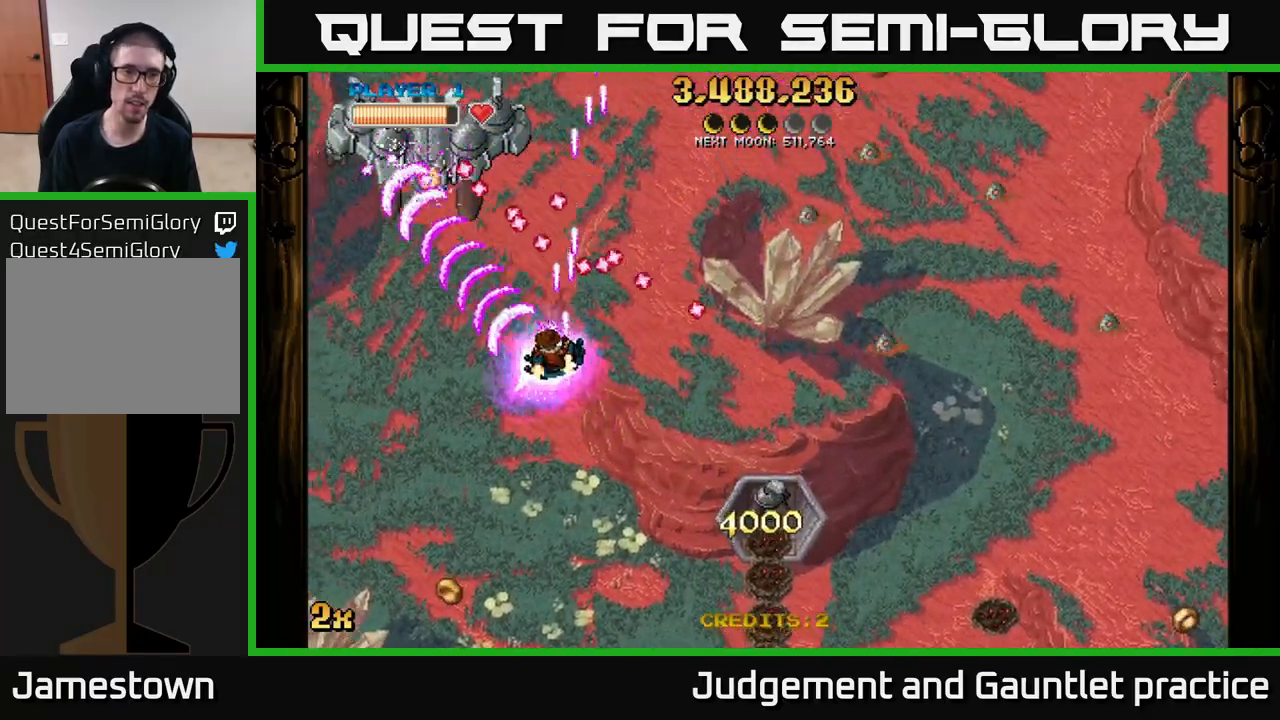
{"buttons": ["A"], "left_stick": "left", "events": [[100, "X", "up"], [133, "left_stick", "left"]]}
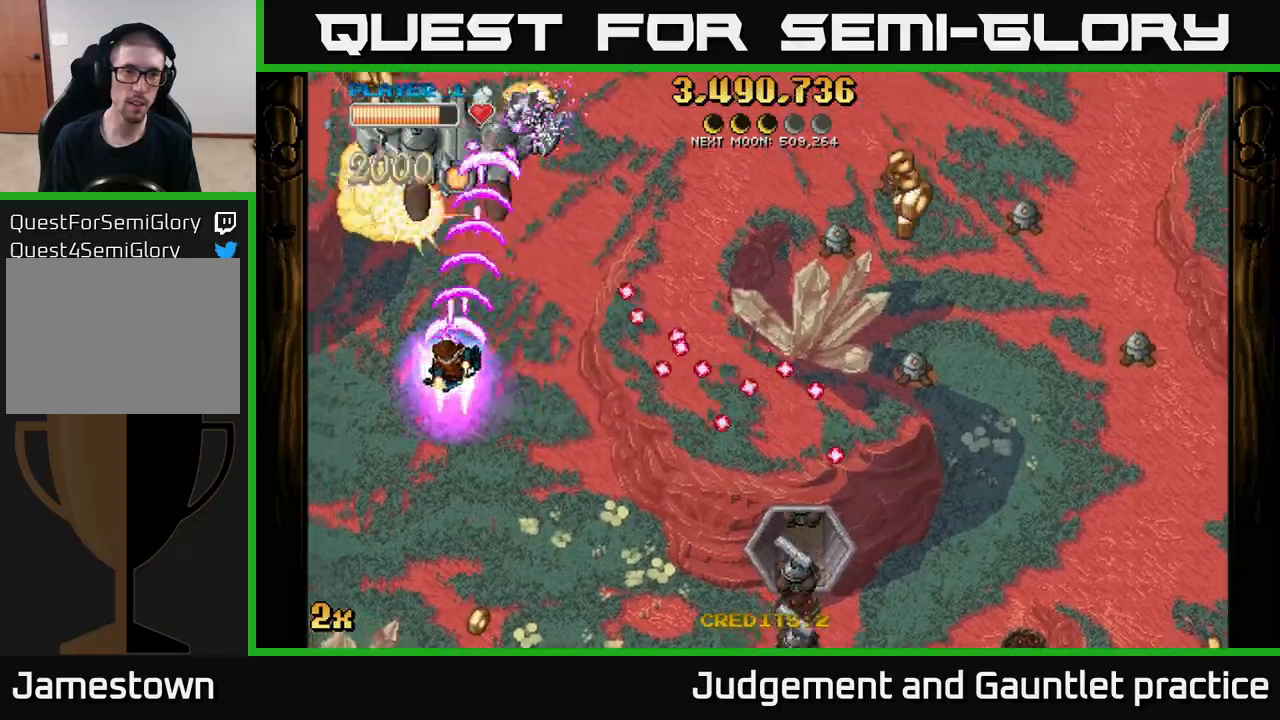
{"buttons": ["A"], "left_stick": "down-right", "events": [[400, "left_stick", "up-right"], [500, "left_stick", "down-right"]]}
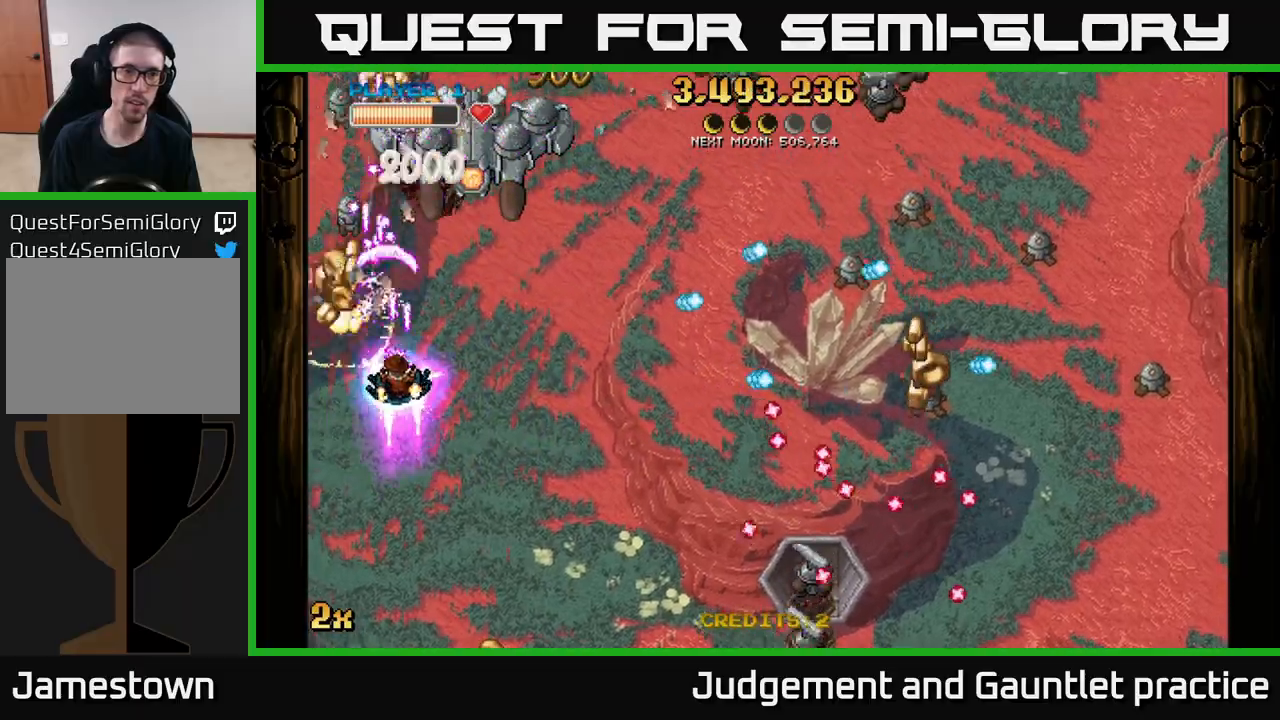
{"buttons": ["A"], "left_stick": "right", "events": [[33, "left_stick", "down"], [183, "left_stick", "down-left"], [333, "left_stick", "down-right"], [383, "left_stick", "right"]]}
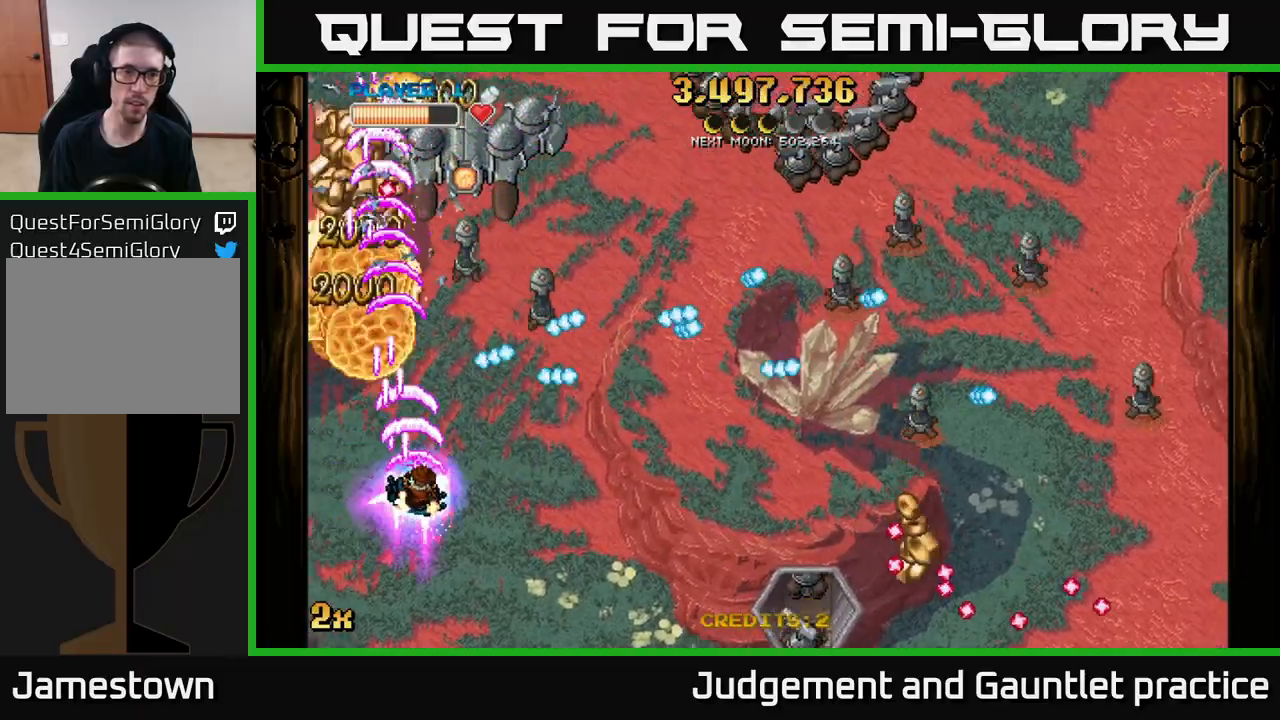
{"buttons": ["A"], "left_stick": "down-left", "events": [[417, "left_stick", "down-left"]]}
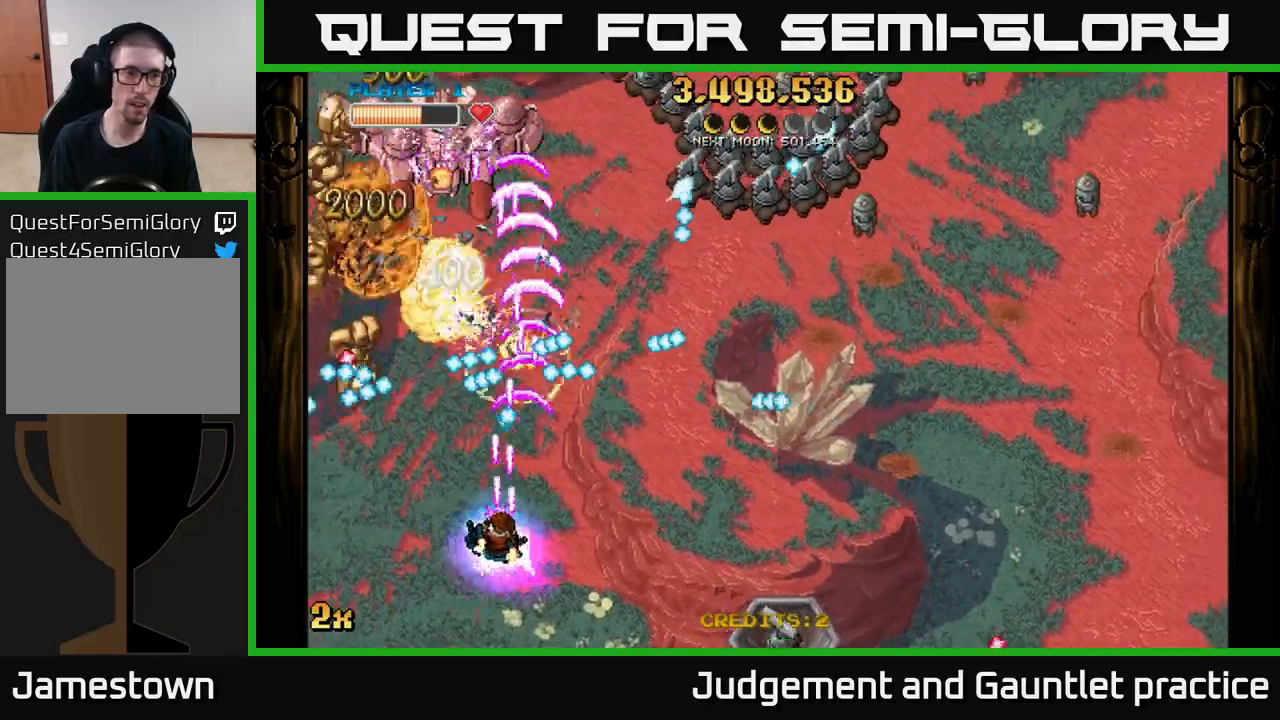
{"buttons": ["A"], "left_stick": "up-right", "events": [[117, "left_stick", "left"], [367, "left_stick", "up-right"], [383, "X", "down"], [483, "X", "up"]]}
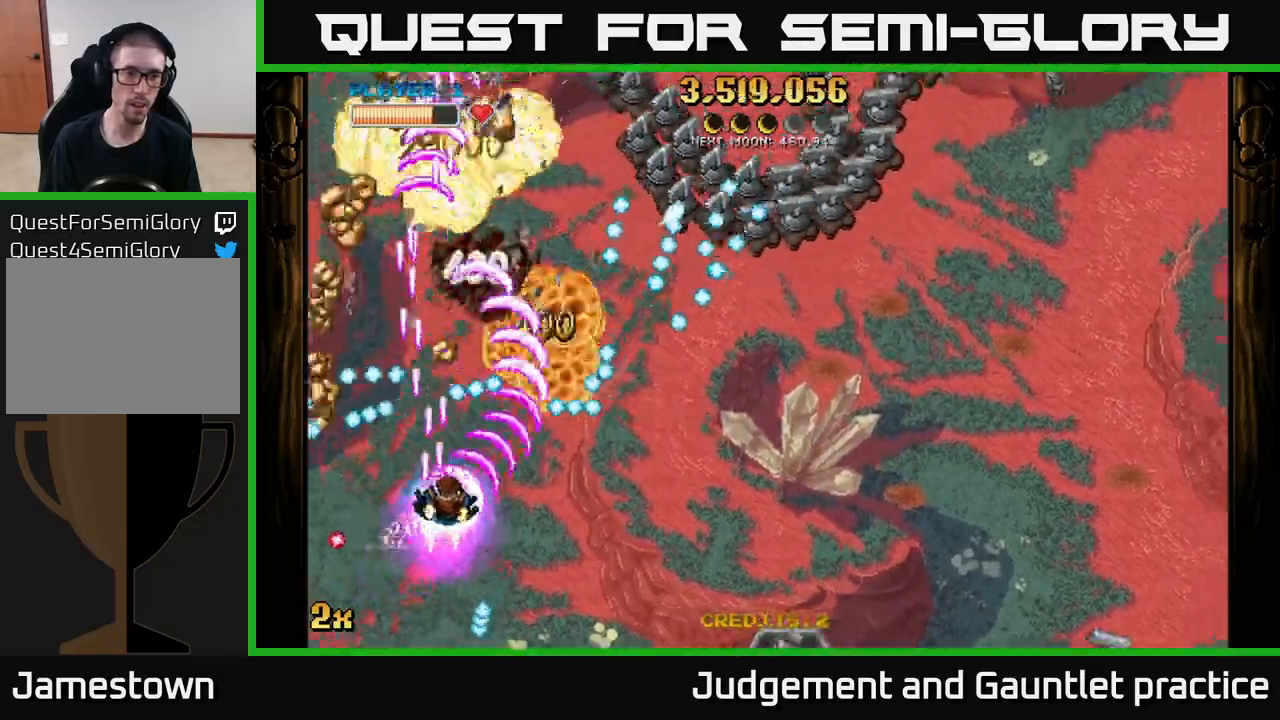
{"buttons": ["A"], "left_stick": "down-left", "events": [[117, "left_stick", "up-left"], [200, "left_stick", "down-left"], [283, "left_stick", "down"], [483, "left_stick", "down-left"]]}
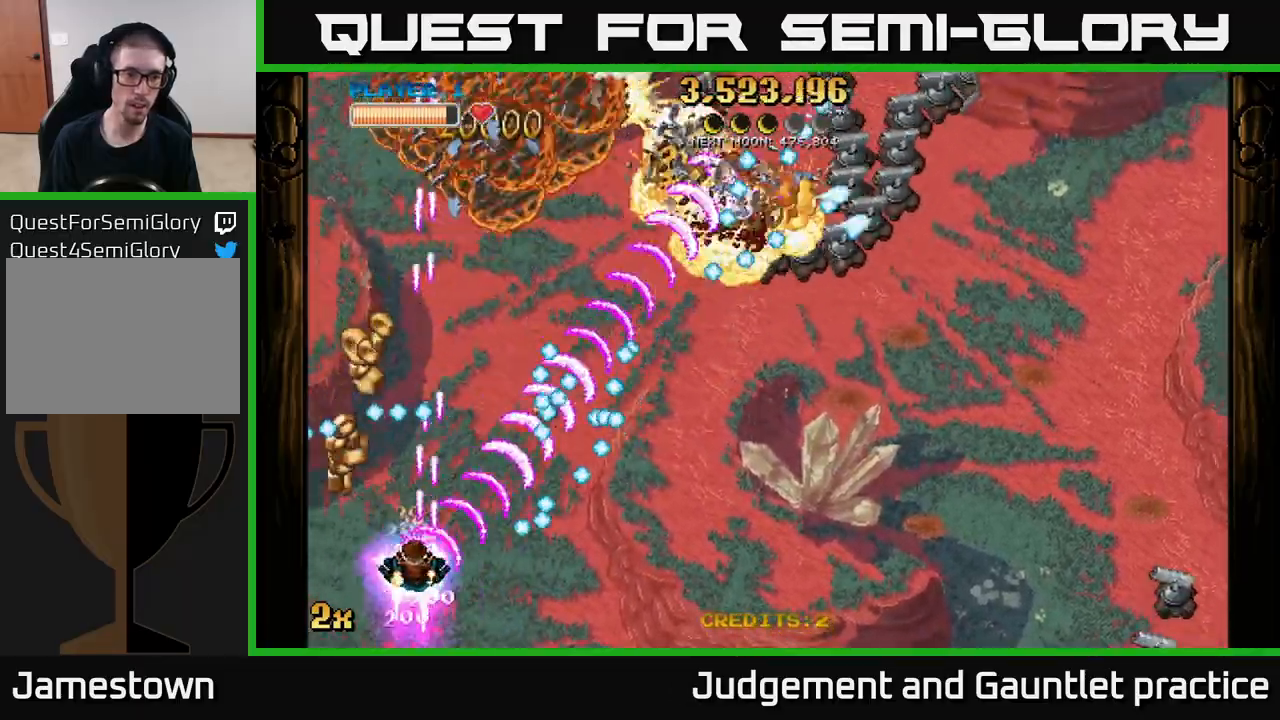
{"buttons": ["A"], "left_stick": "up", "events": [[33, "left_stick", "left"], [133, "left_stick", "down"], [233, "left_stick", "center"], [300, "left_stick", "up-left"], [450, "left_stick", "up"]]}
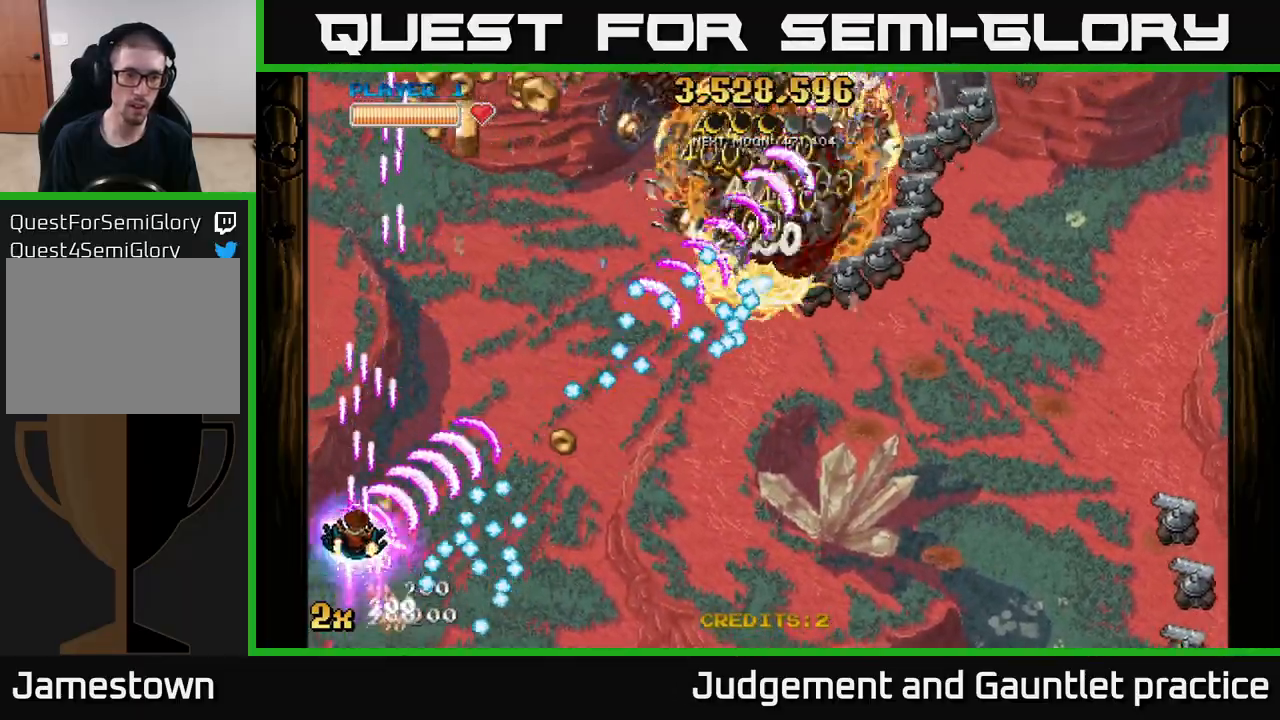
{"buttons": ["A"], "left_stick": "down-right", "events": [[167, "left_stick", "right"], [217, "left_stick", "down-right"]]}
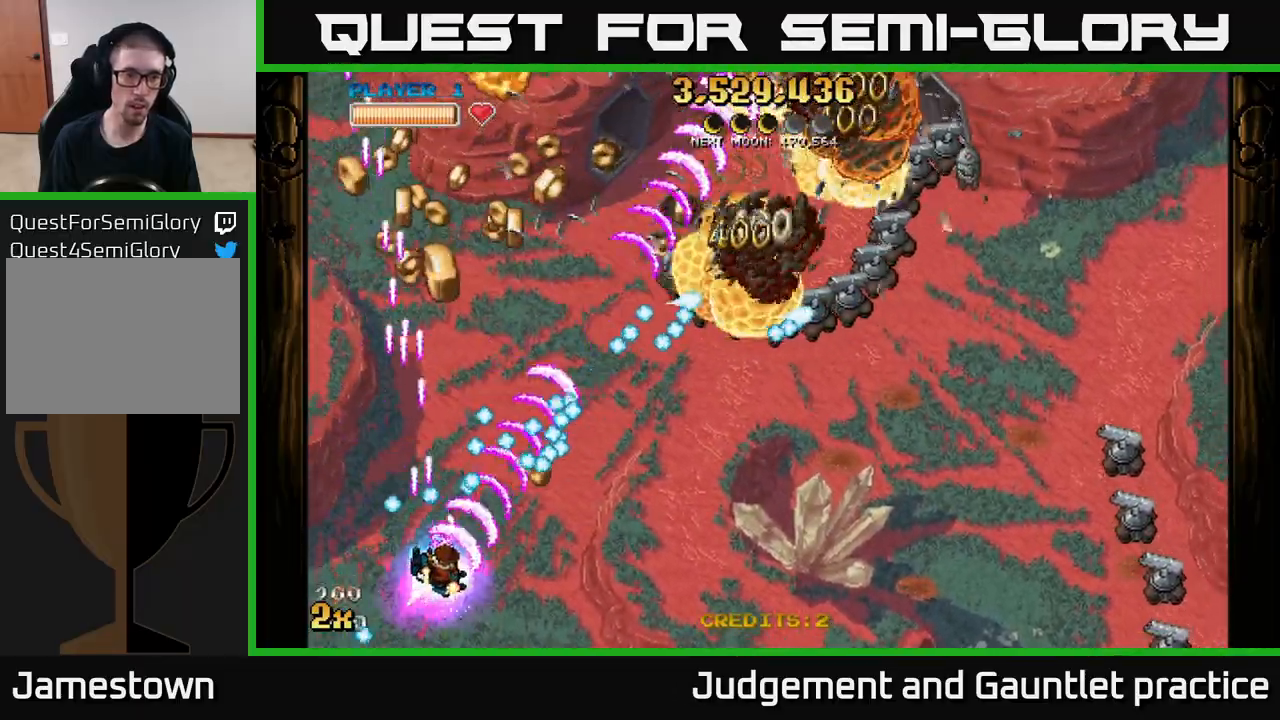
{"buttons": ["A"], "left_stick": "left", "events": [[100, "left_stick", "right"], [433, "left_stick", "center"], [483, "left_stick", "left"]]}
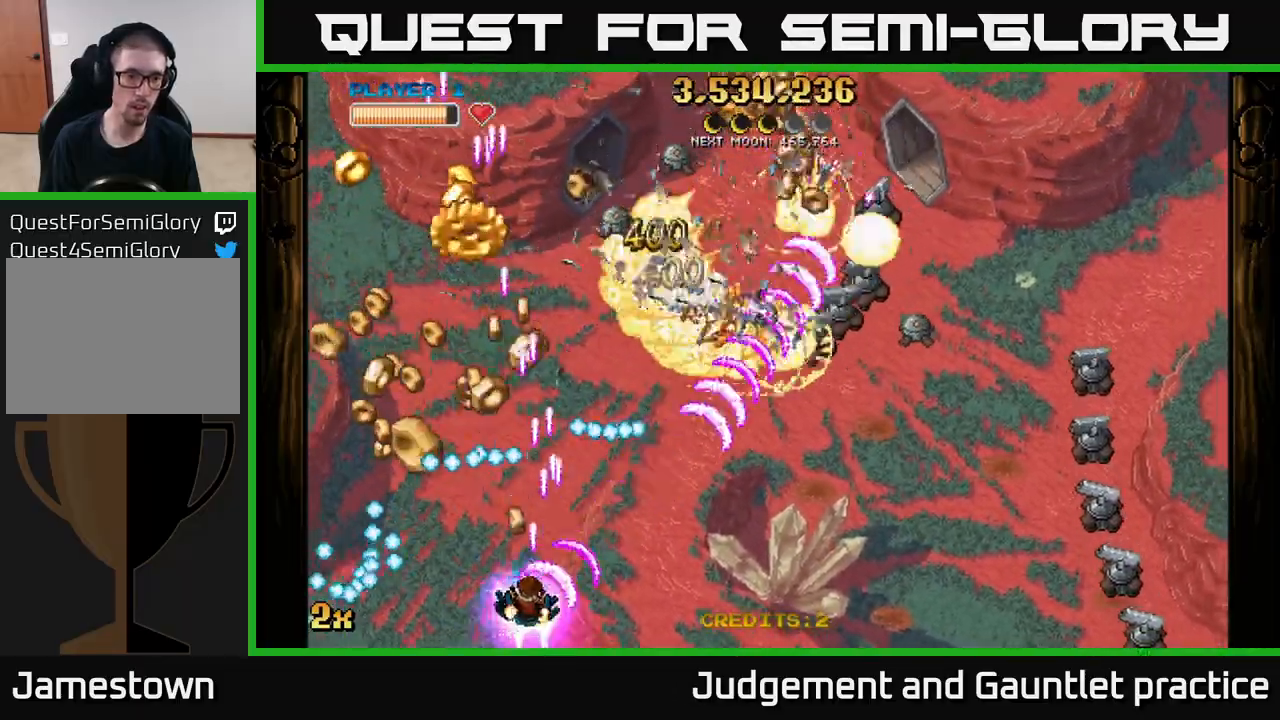
{"buttons": ["A"], "left_stick": "right", "events": [[267, "left_stick", "center"], [317, "left_stick", "right"]]}